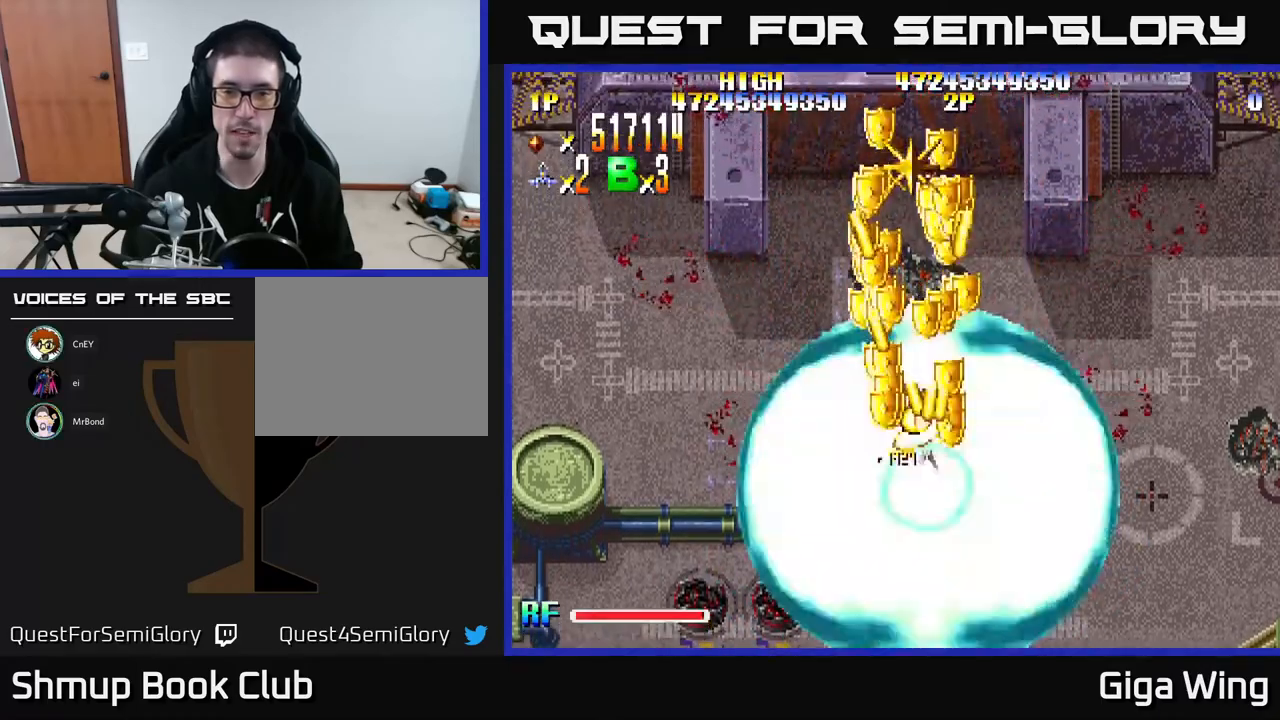
Gameplay with a controller (Xbox layout); each line is a JSON object with the inputs held at the frame after it. "events" lists button and stick changes between this image and that frame as [ms after this image, input, new state], when the widget could be followed in between. Not read: right_stick.
{"buttons": ["R2", "DPAD_DOWN"], "left_stick": "center", "events": [[33, "R2", "down"], [100, "A", "up"], [217, "DPAD_LEFT", "down"], [333, "DPAD_LEFT", "up"], [367, "DPAD_RIGHT", "down"], [417, "DPAD_UP", "up"], [500, "DPAD_DOWN", "down"], [500, "DPAD_RIGHT", "up"]]}
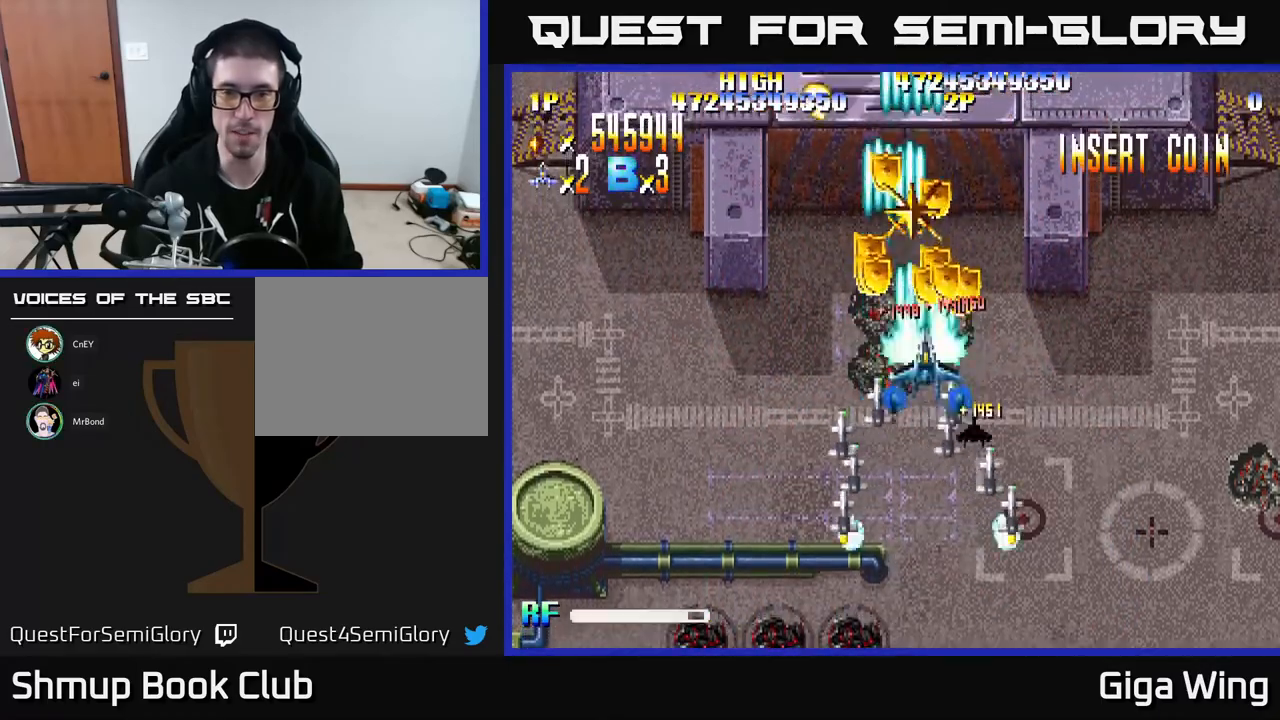
{"buttons": ["R2", "DPAD_UP", "DPAD_LEFT"], "left_stick": "center"}
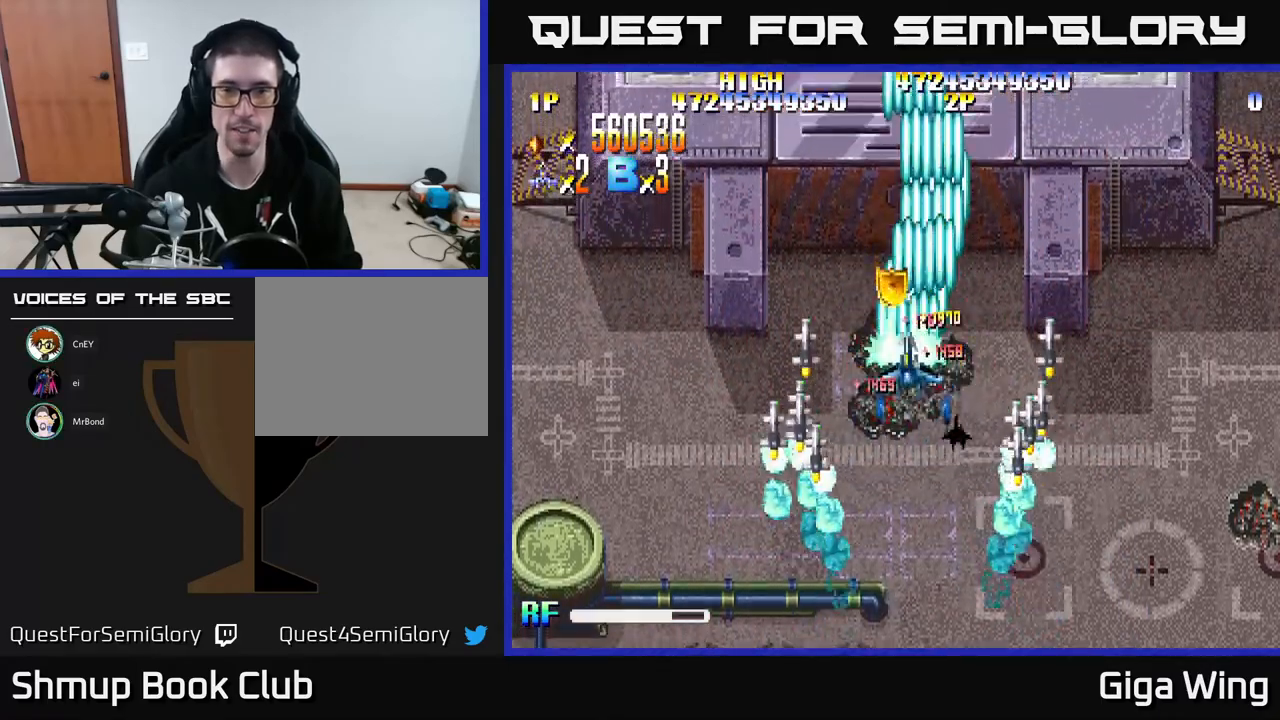
{"buttons": ["R2", "DPAD_DOWN", "DPAD_LEFT"], "left_stick": "center", "events": [[17, "DPAD_LEFT", "up"], [33, "DPAD_RIGHT", "down"], [100, "DPAD_UP", "up"], [150, "DPAD_DOWN", "down"], [150, "DPAD_RIGHT", "up"], [200, "DPAD_LEFT", "down"]]}
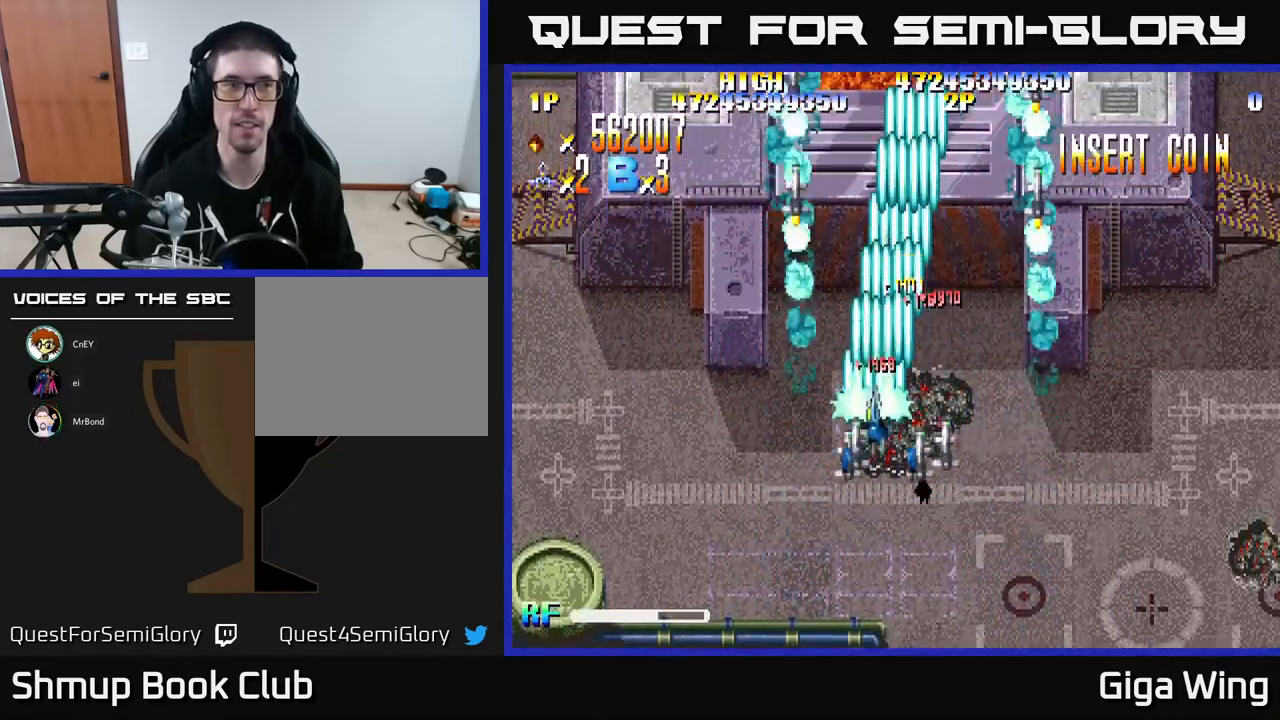
{"buttons": ["R2", "DPAD_DOWN", "DPAD_LEFT"], "left_stick": "center", "events": []}
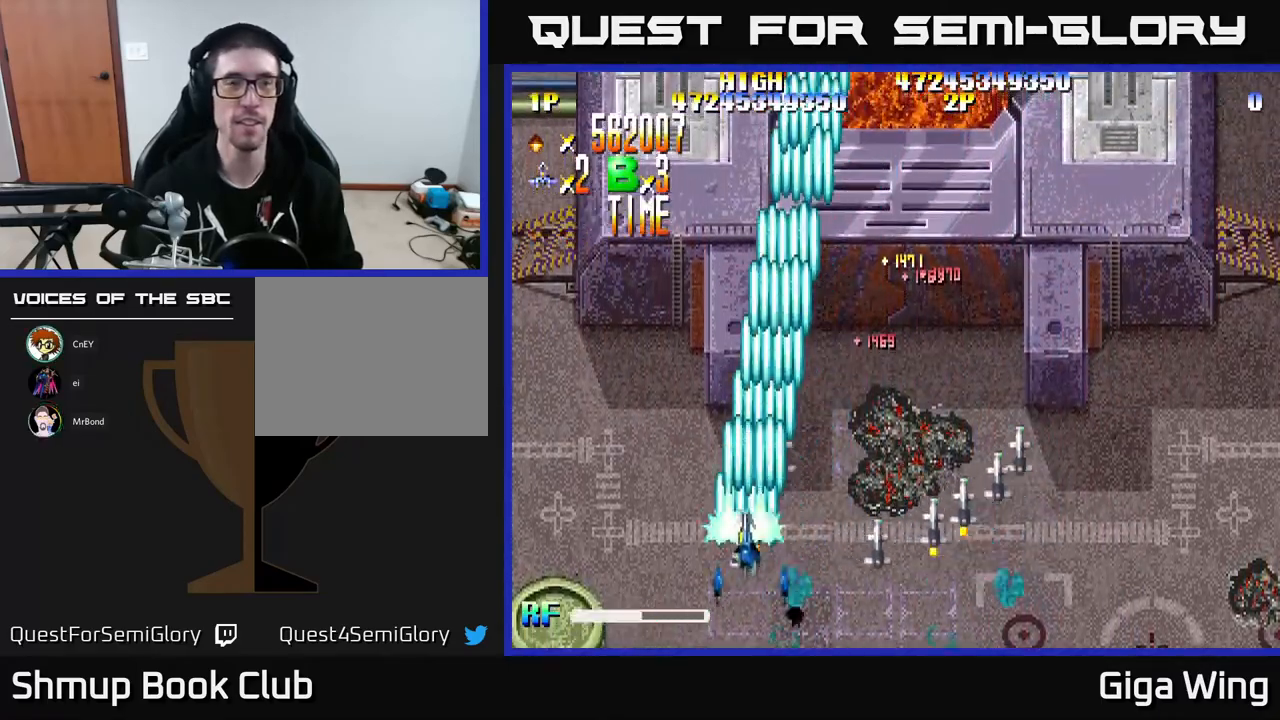
{"buttons": ["R2", "DPAD_UP", "DPAD_RIGHT"], "left_stick": "center", "events": [[217, "DPAD_DOWN", "up"], [333, "DPAD_UP", "down"], [383, "DPAD_LEFT", "up"], [450, "DPAD_RIGHT", "down"]]}
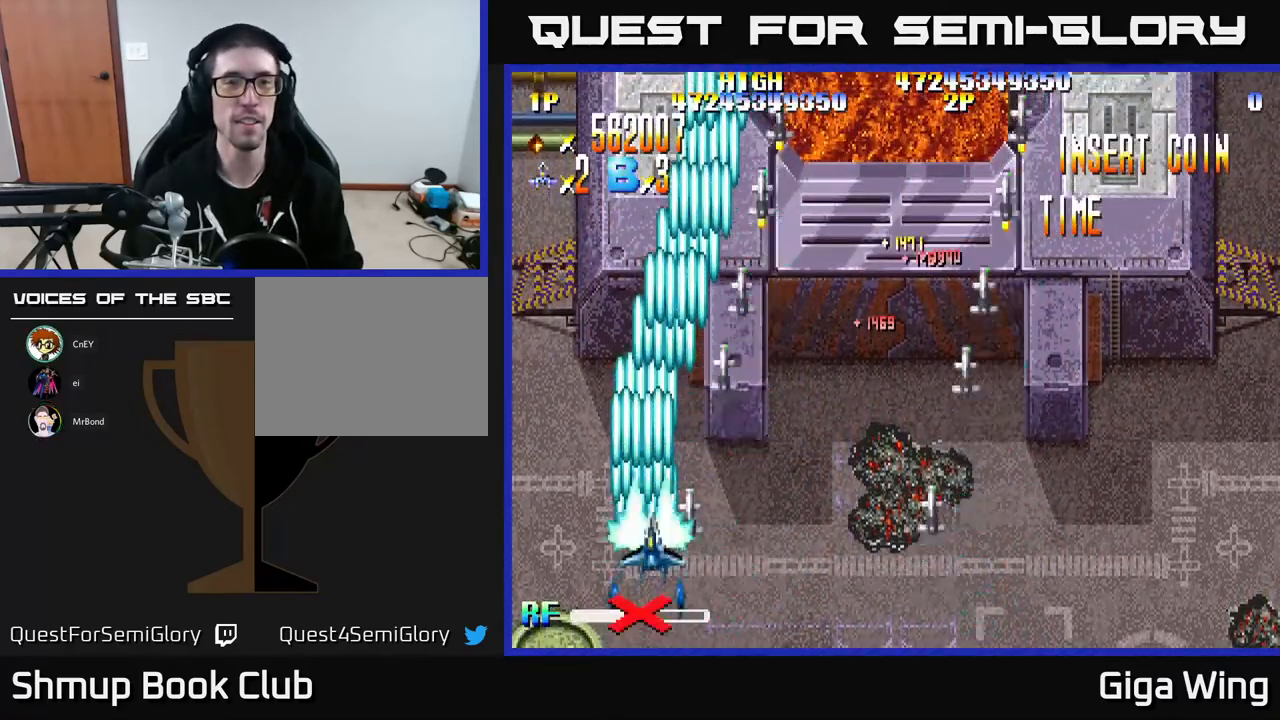
{"buttons": ["R2", "DPAD_RIGHT"], "left_stick": "center", "events": [[17, "DPAD_UP", "up"]]}
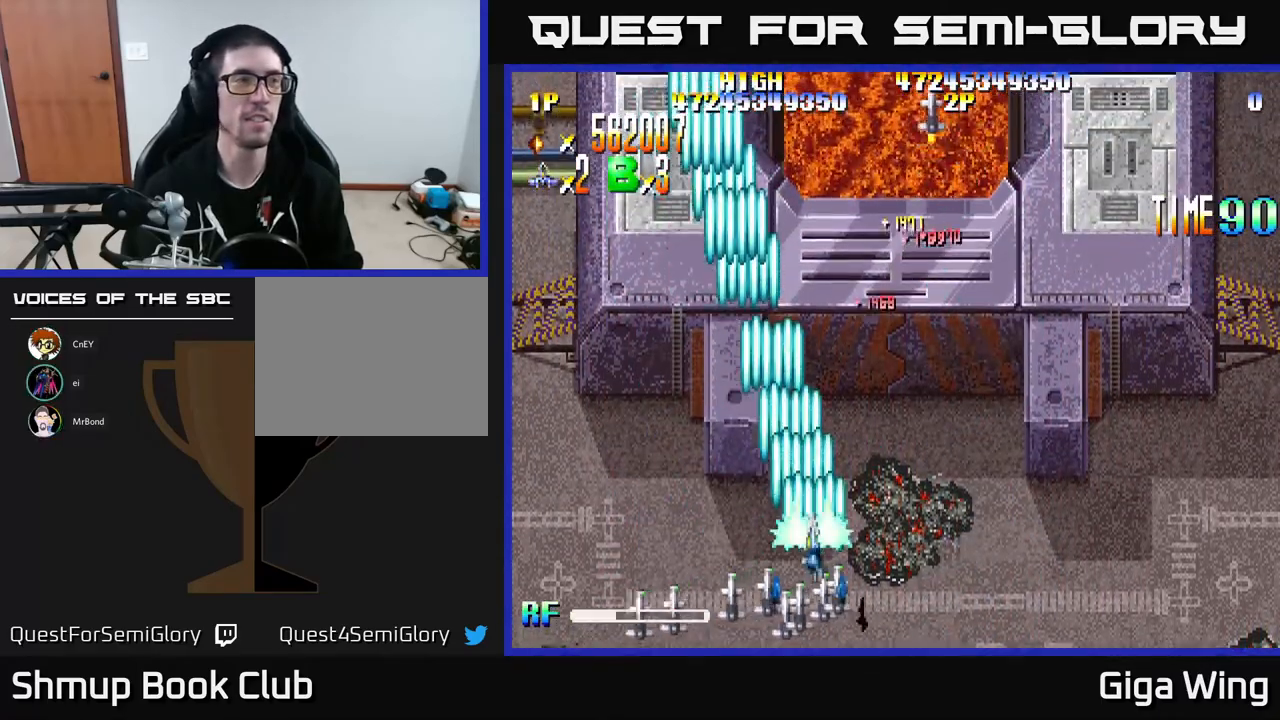
{"buttons": ["R2", "DPAD_RIGHT"], "left_stick": "center", "events": []}
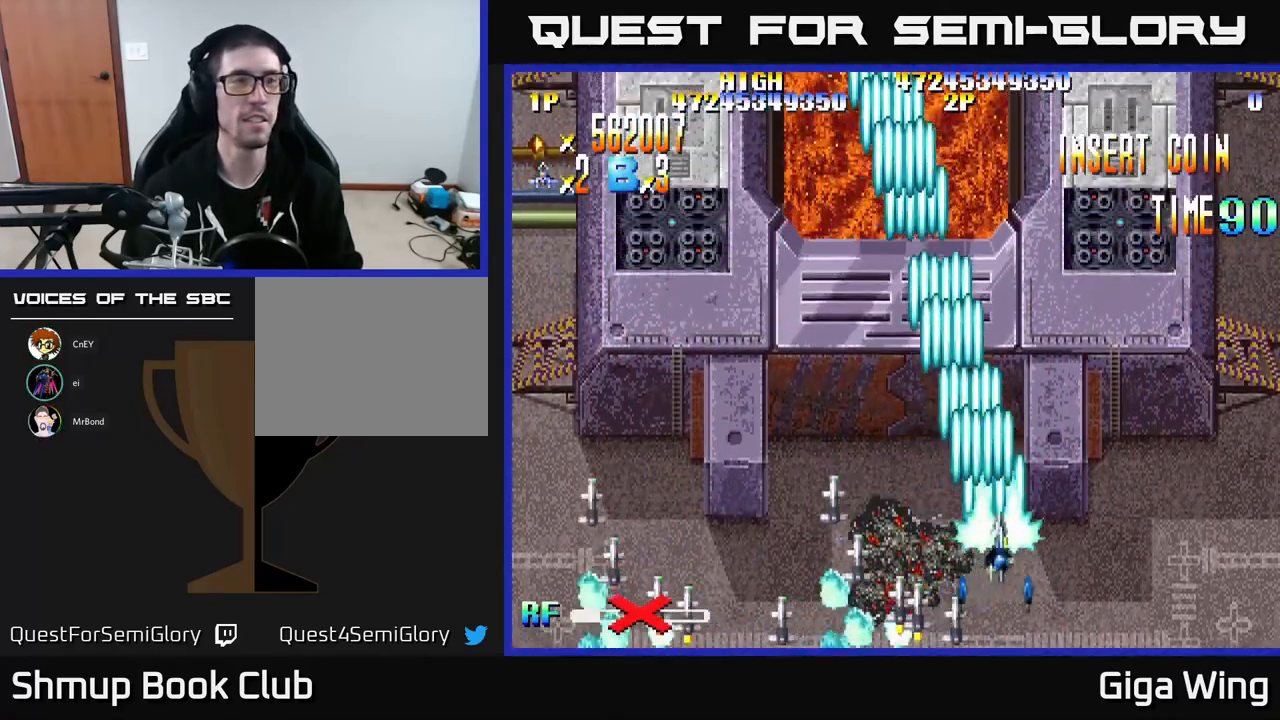
{"buttons": ["R2"], "left_stick": "center", "events": [[500, "DPAD_RIGHT", "up"]]}
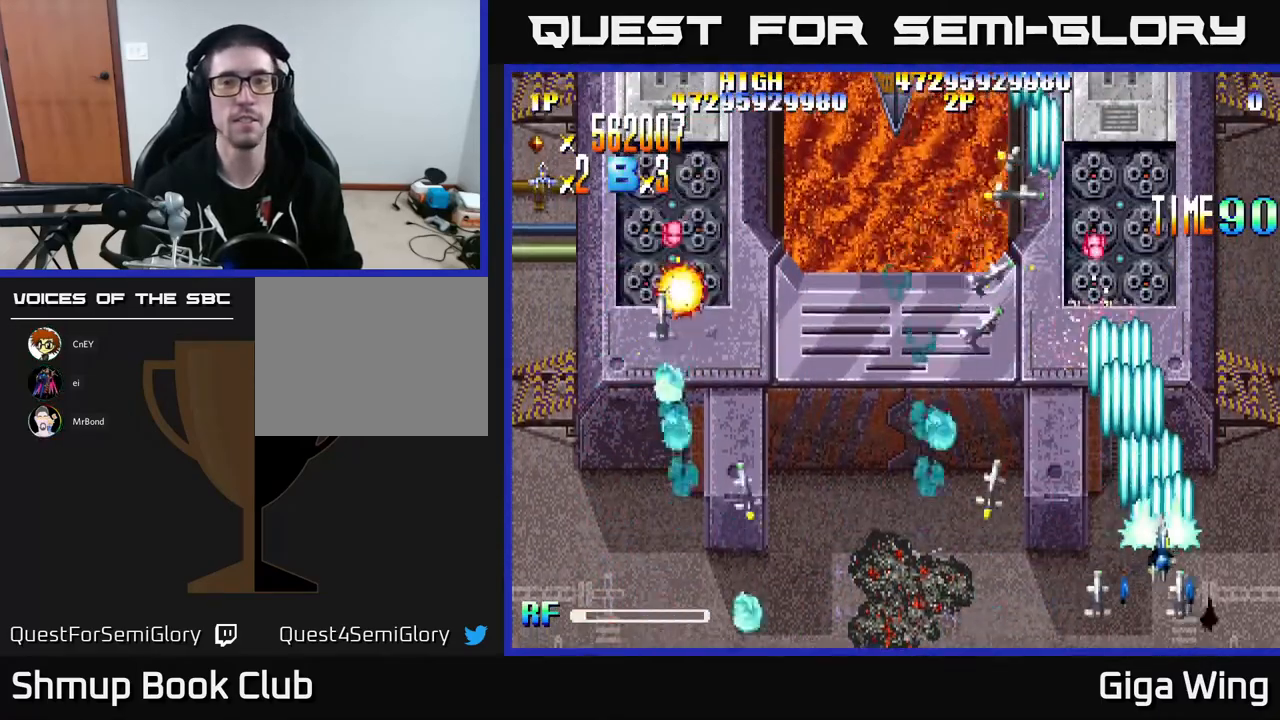
{"buttons": ["R2", "DPAD_DOWN"], "left_stick": "center", "events": [[33, "DPAD_LEFT", "down"], [100, "DPAD_UP", "down"], [167, "DPAD_LEFT", "up"], [233, "DPAD_RIGHT", "down"], [333, "DPAD_UP", "up"], [350, "DPAD_RIGHT", "up"], [367, "DPAD_DOWN", "down"]]}
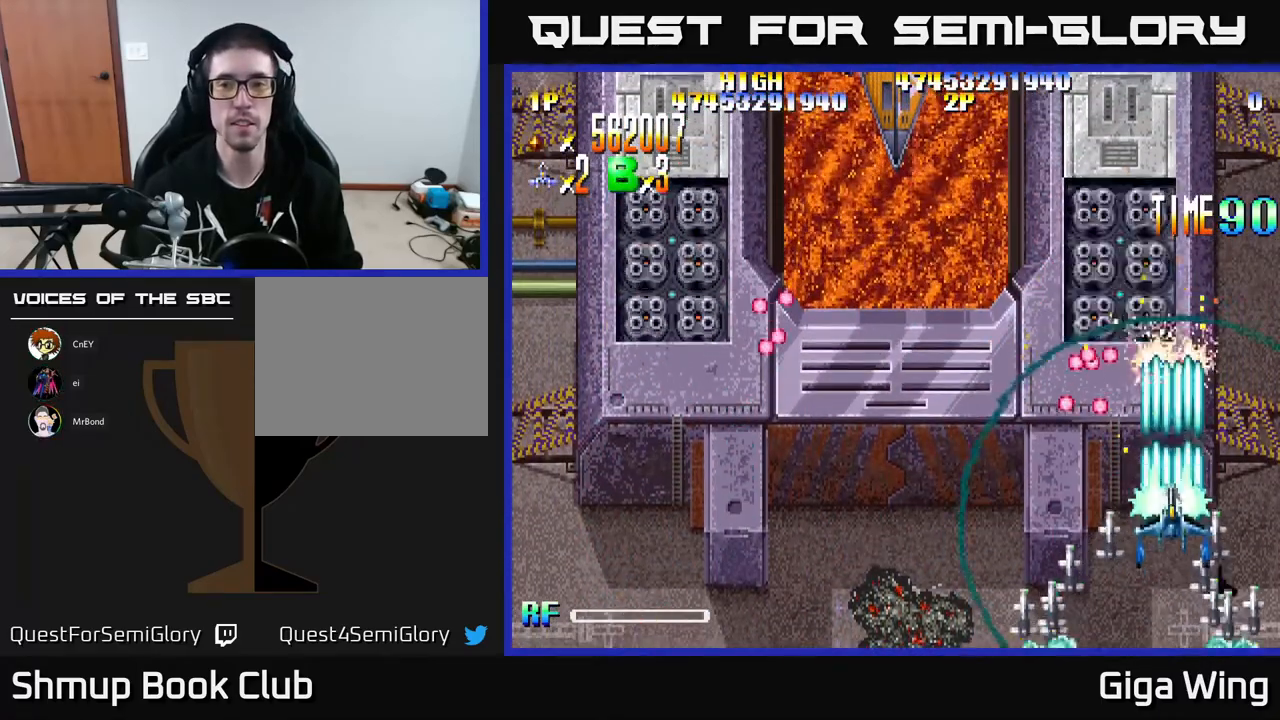
{"buttons": ["R2", "DPAD_UP", "DPAD_LEFT"], "left_stick": "center", "events": [[83, "DPAD_DOWN", "up"], [117, "DPAD_UP", "down"], [417, "DPAD_LEFT", "down"]]}
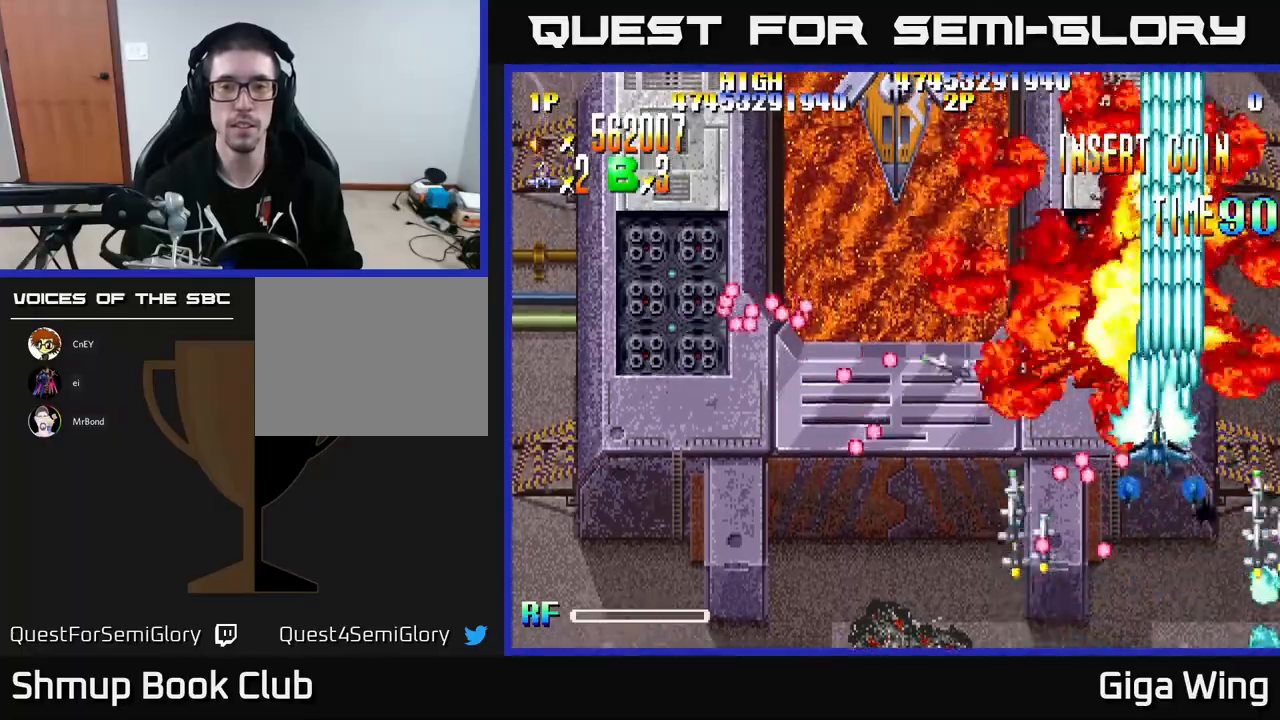
{"buttons": ["R2", "DPAD_UP", "DPAD_LEFT"], "left_stick": "center", "events": [[233, "DPAD_UP", "up"], [267, "DPAD_UP", "down"]]}
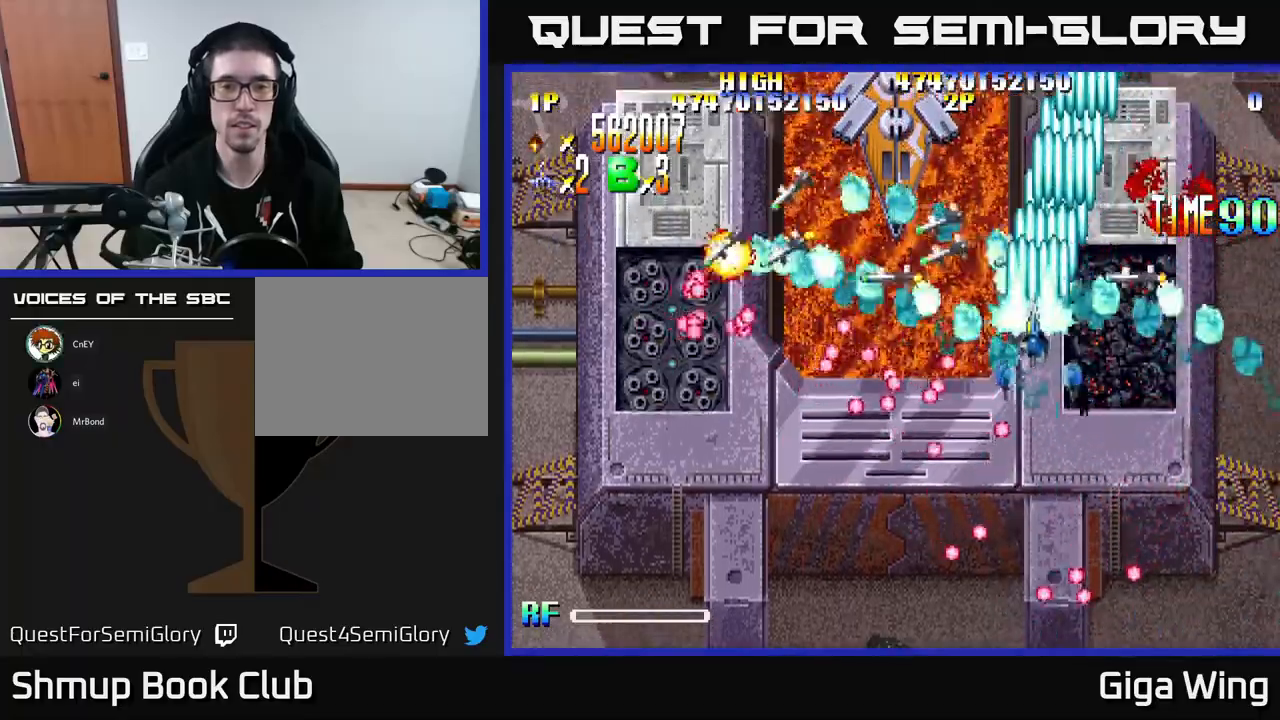
{"buttons": ["R2", "DPAD_UP", "DPAD_LEFT"], "left_stick": "center", "events": [[83, "DPAD_UP", "up"], [400, "DPAD_UP", "down"], [433, "DPAD_LEFT", "up"], [500, "DPAD_LEFT", "down"]]}
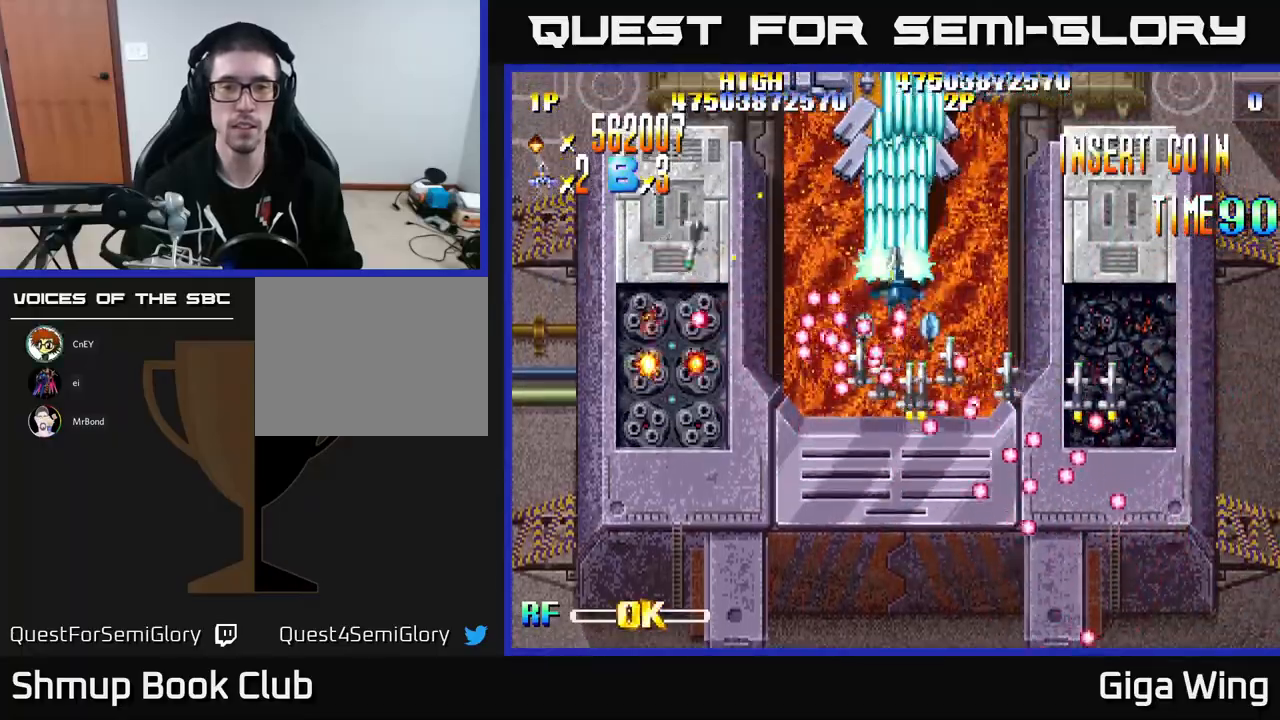
{"buttons": ["R2", "DPAD_LEFT"], "left_stick": "center", "events": [[267, "DPAD_UP", "up"]]}
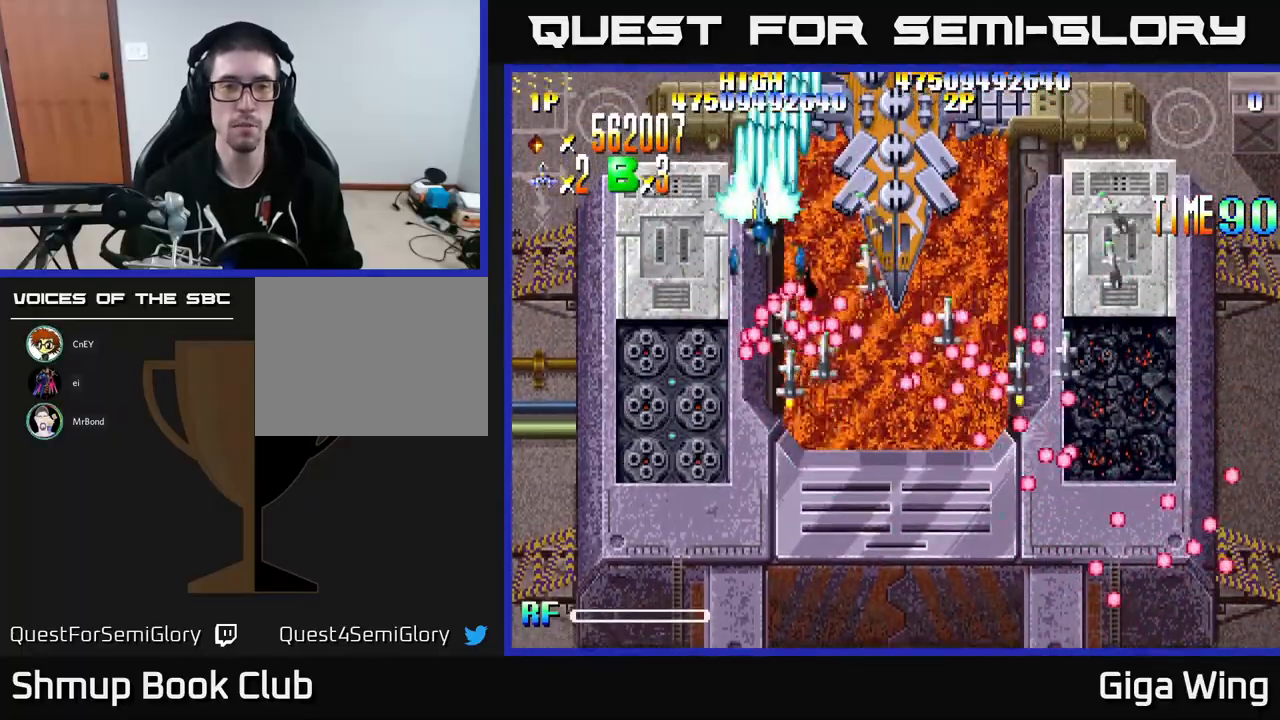
{"buttons": ["R2", "DPAD_DOWN", "DPAD_LEFT"], "left_stick": "center", "events": [[50, "DPAD_DOWN", "down"]]}
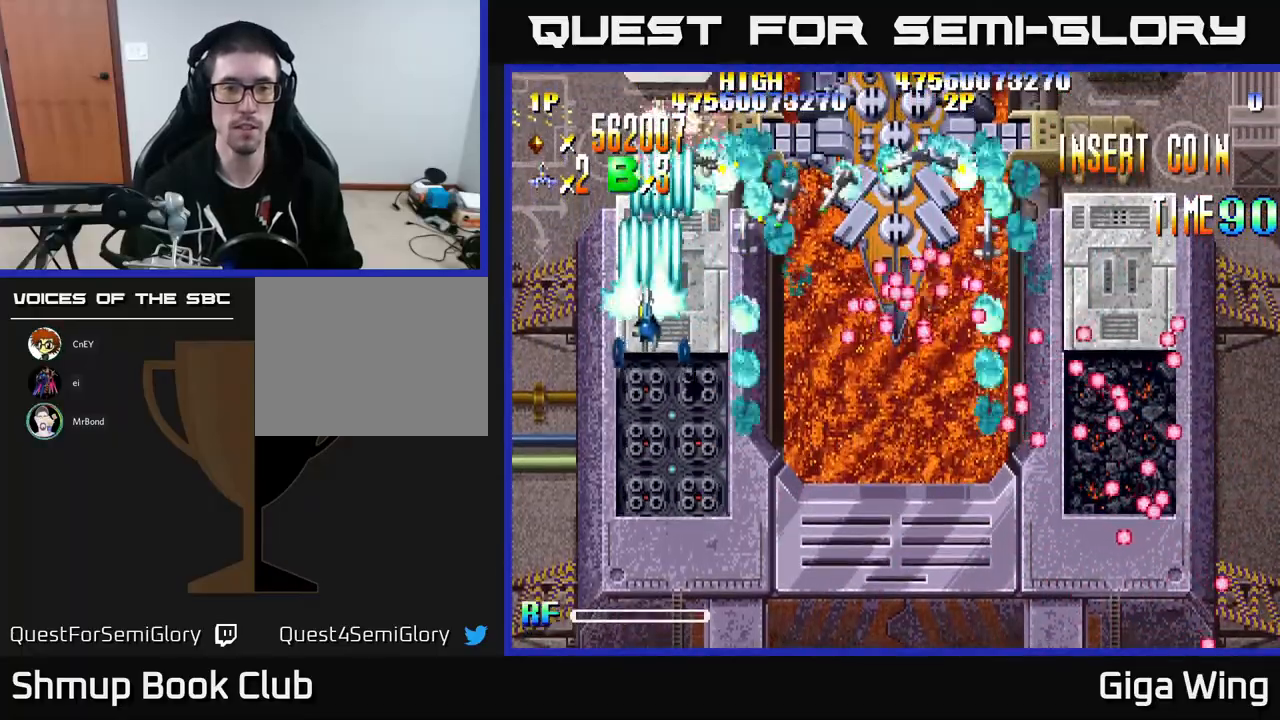
{"buttons": ["R2", "DPAD_DOWN", "DPAD_RIGHT"], "left_stick": "center", "events": [[50, "DPAD_LEFT", "up"], [433, "DPAD_RIGHT", "down"]]}
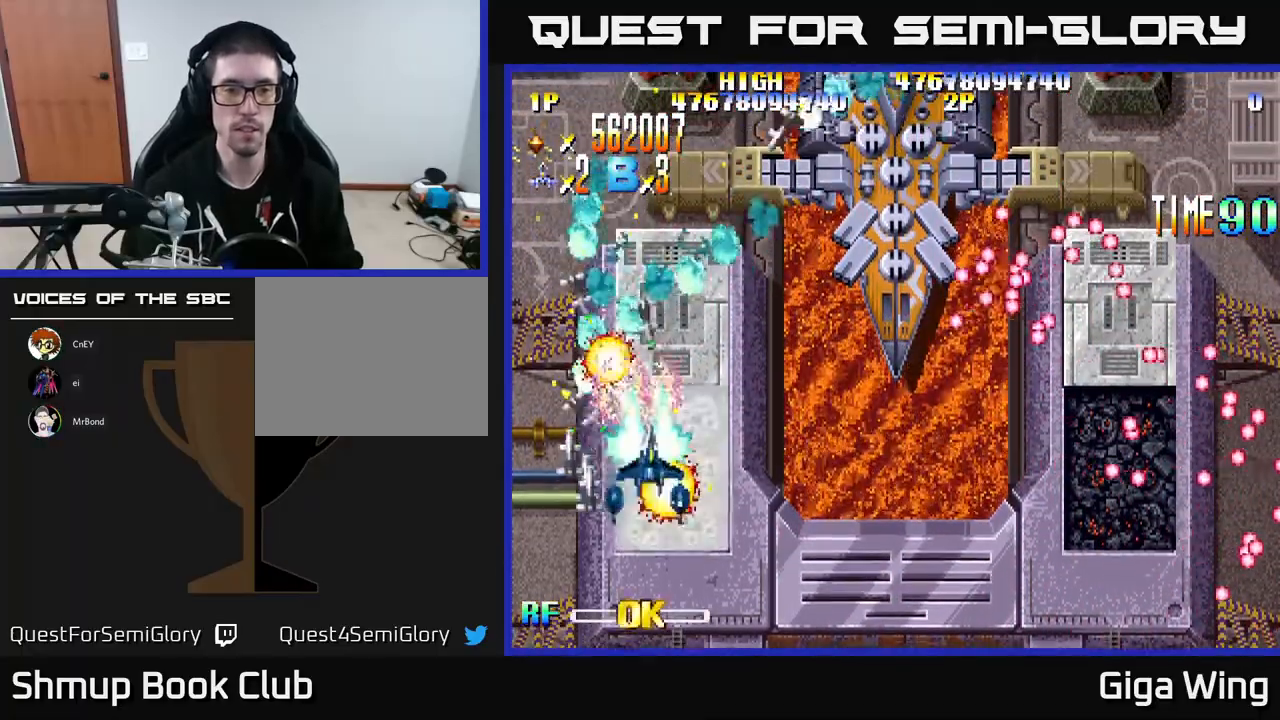
{"buttons": ["R2", "DPAD_UP"], "left_stick": "center", "events": [[67, "DPAD_RIGHT", "up"], [433, "DPAD_DOWN", "up"], [467, "DPAD_UP", "down"]]}
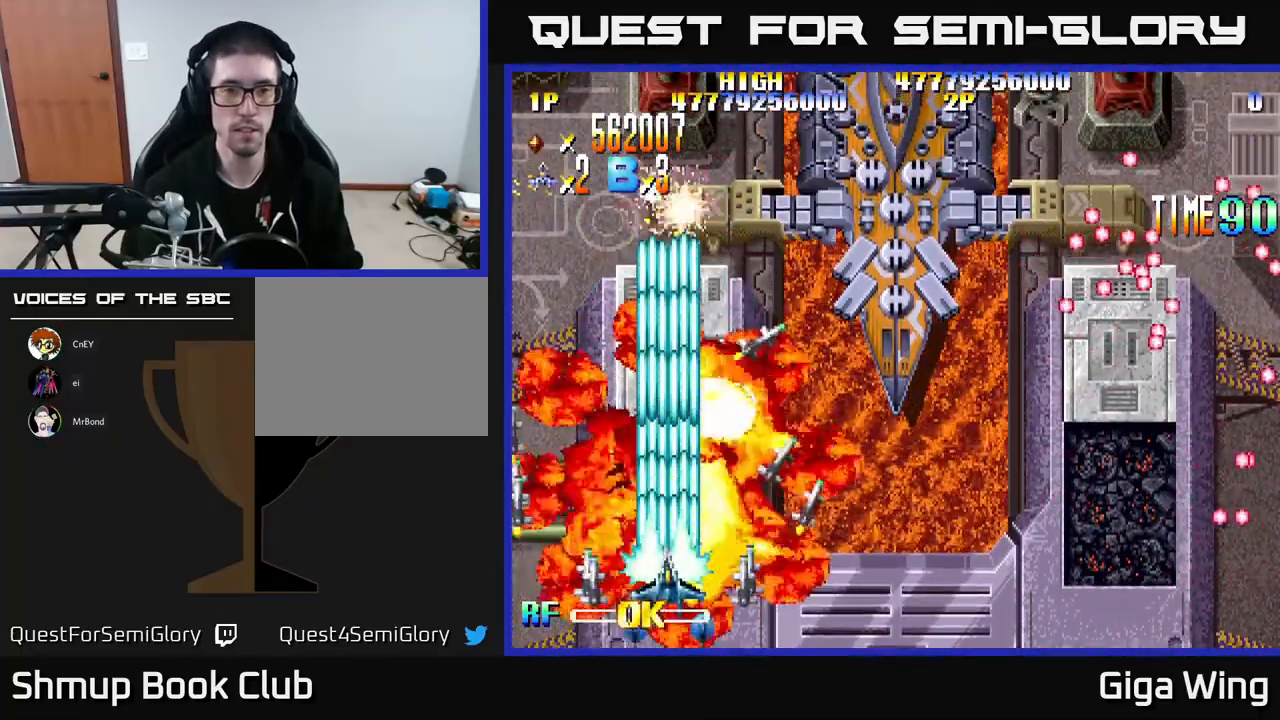
{"buttons": ["R2", "DPAD_UP", "DPAD_RIGHT"], "left_stick": "center", "events": [[17, "DPAD_RIGHT", "down"], [267, "DPAD_UP", "up"], [383, "DPAD_UP", "down"]]}
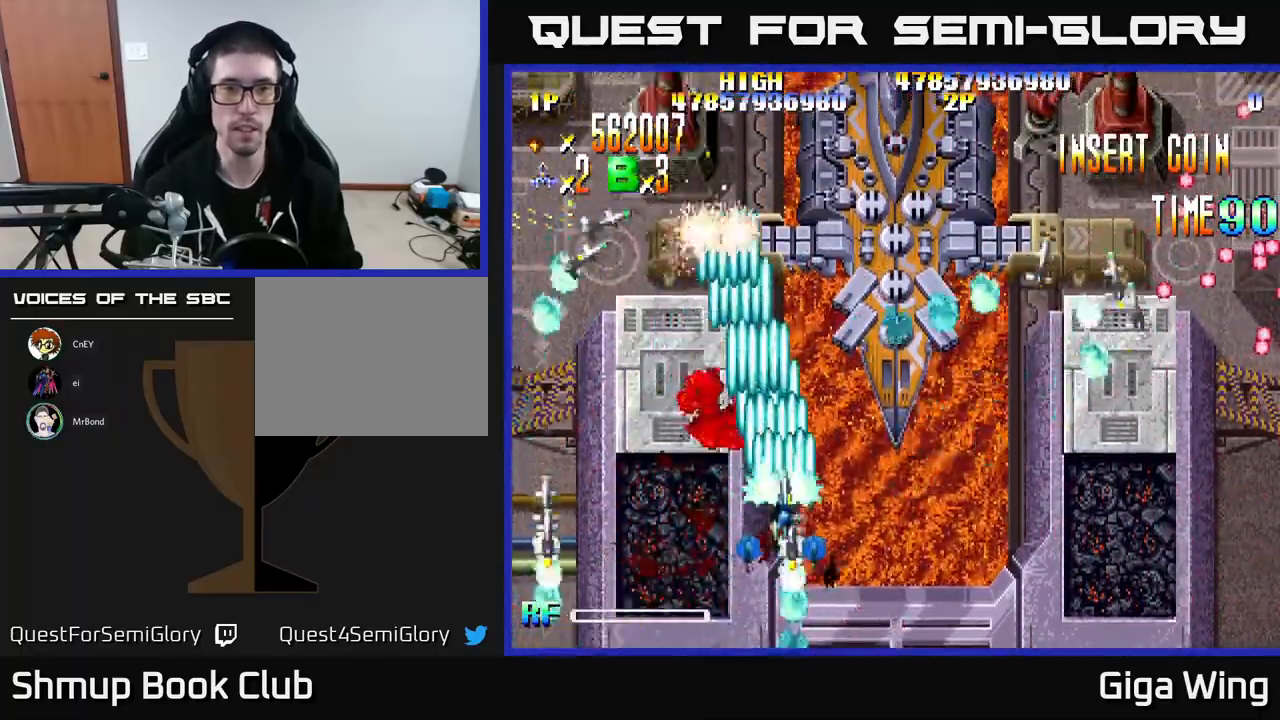
{"buttons": ["R2", "DPAD_UP", "DPAD_RIGHT"], "left_stick": "center", "events": []}
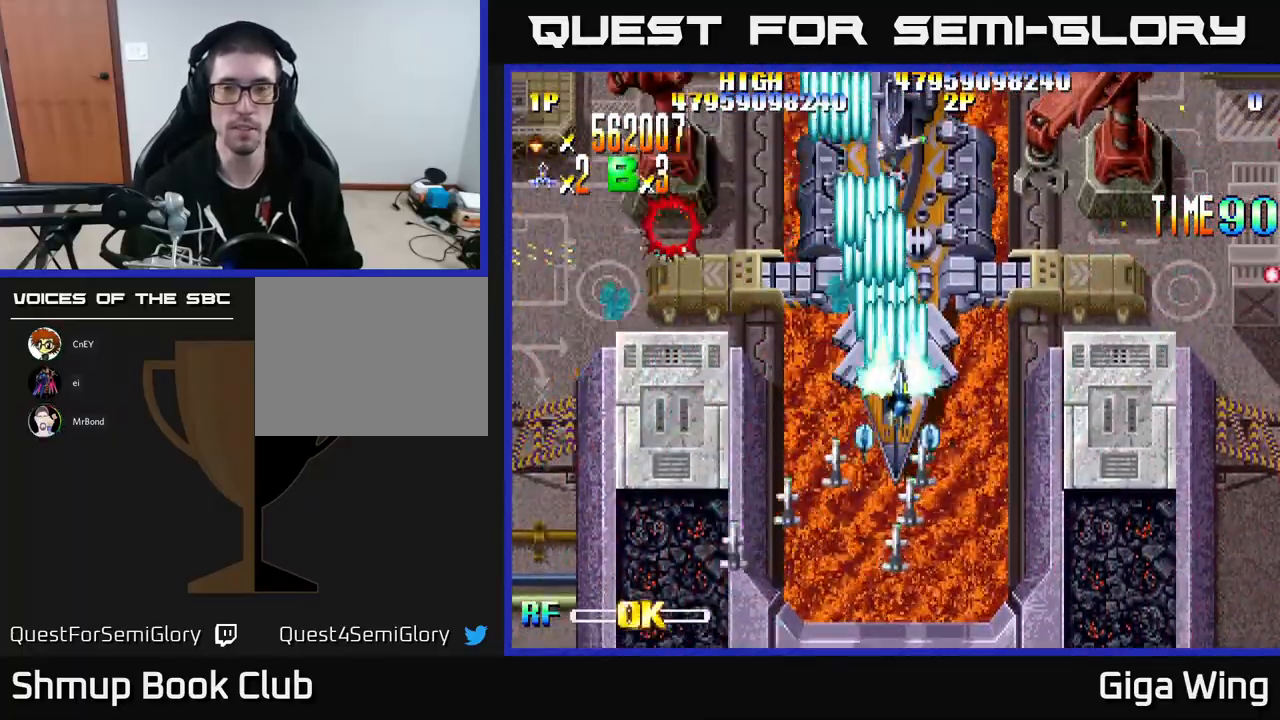
{"buttons": ["R2", "DPAD_UP", "DPAD_RIGHT"], "left_stick": "center", "events": []}
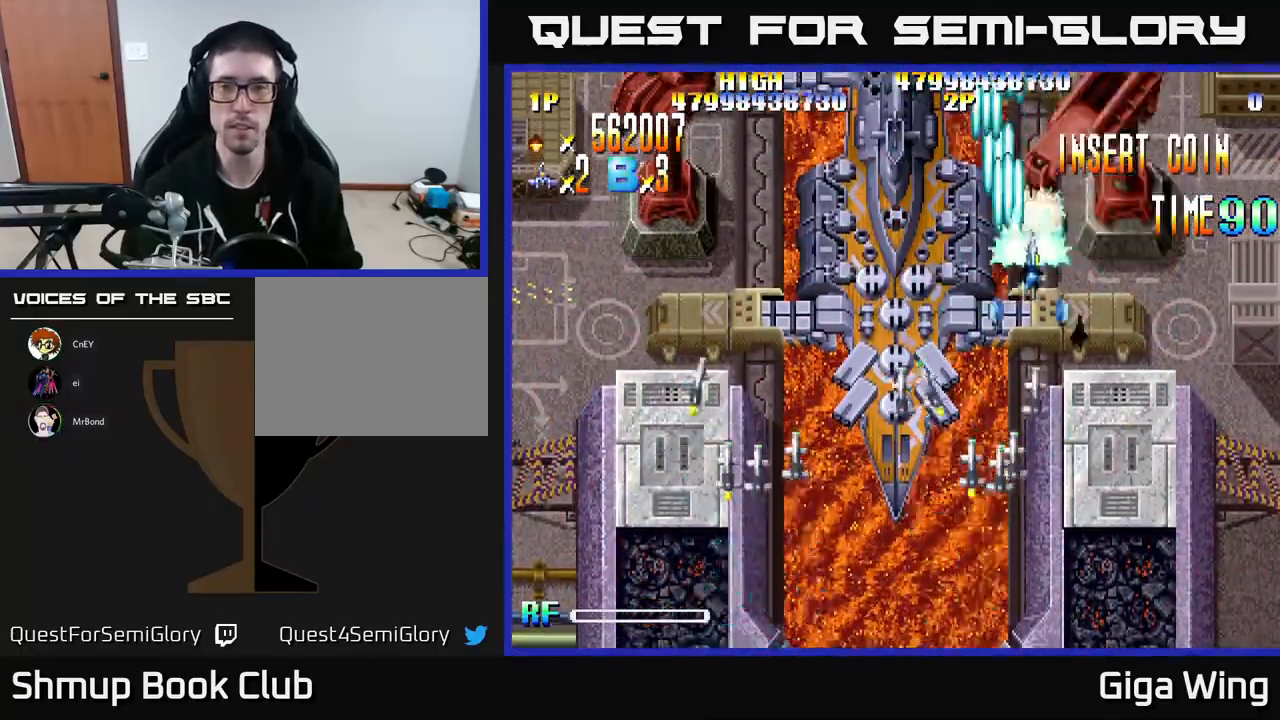
{"buttons": ["R2", "DPAD_DOWN", "DPAD_LEFT"], "left_stick": "center", "events": [[33, "DPAD_UP", "up"], [250, "DPAD_DOWN", "down"], [300, "DPAD_RIGHT", "up"], [333, "DPAD_LEFT", "down"]]}
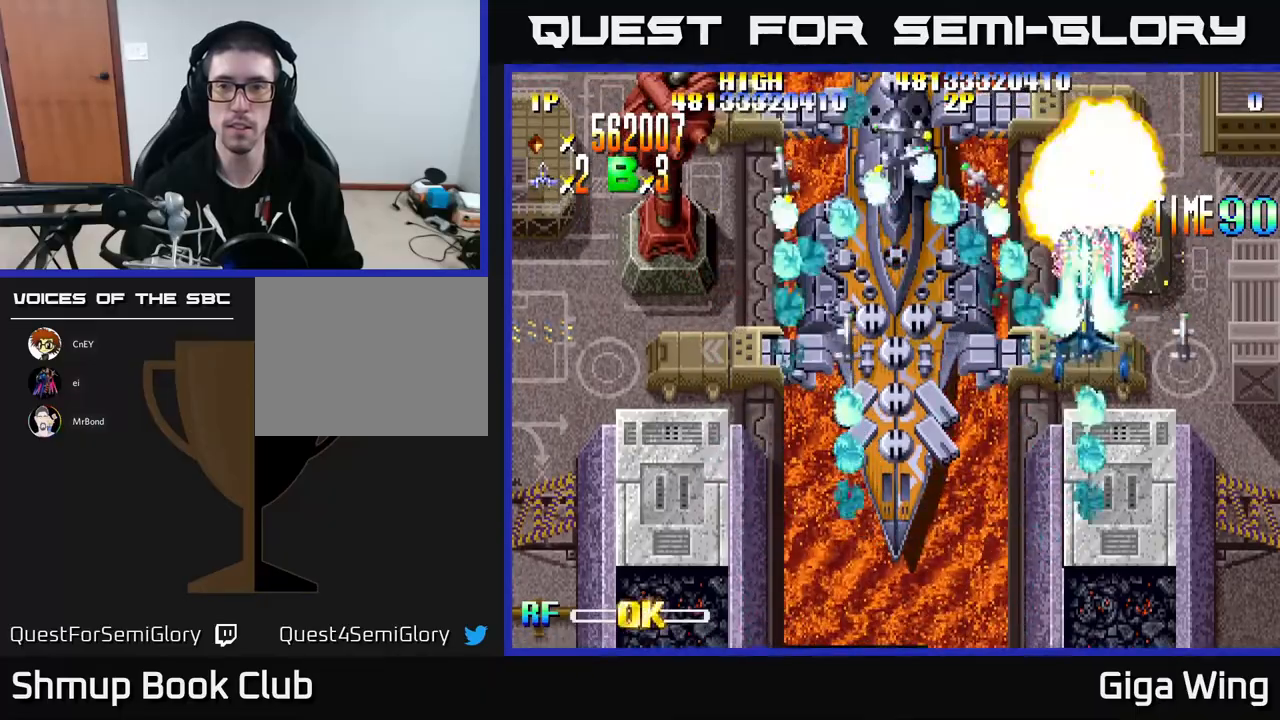
{"buttons": ["R2", "DPAD_LEFT"], "left_stick": "center", "events": [[100, "DPAD_LEFT", "up"], [183, "DPAD_RIGHT", "down"], [217, "DPAD_RIGHT", "up"], [250, "DPAD_LEFT", "down"], [283, "DPAD_DOWN", "up"]]}
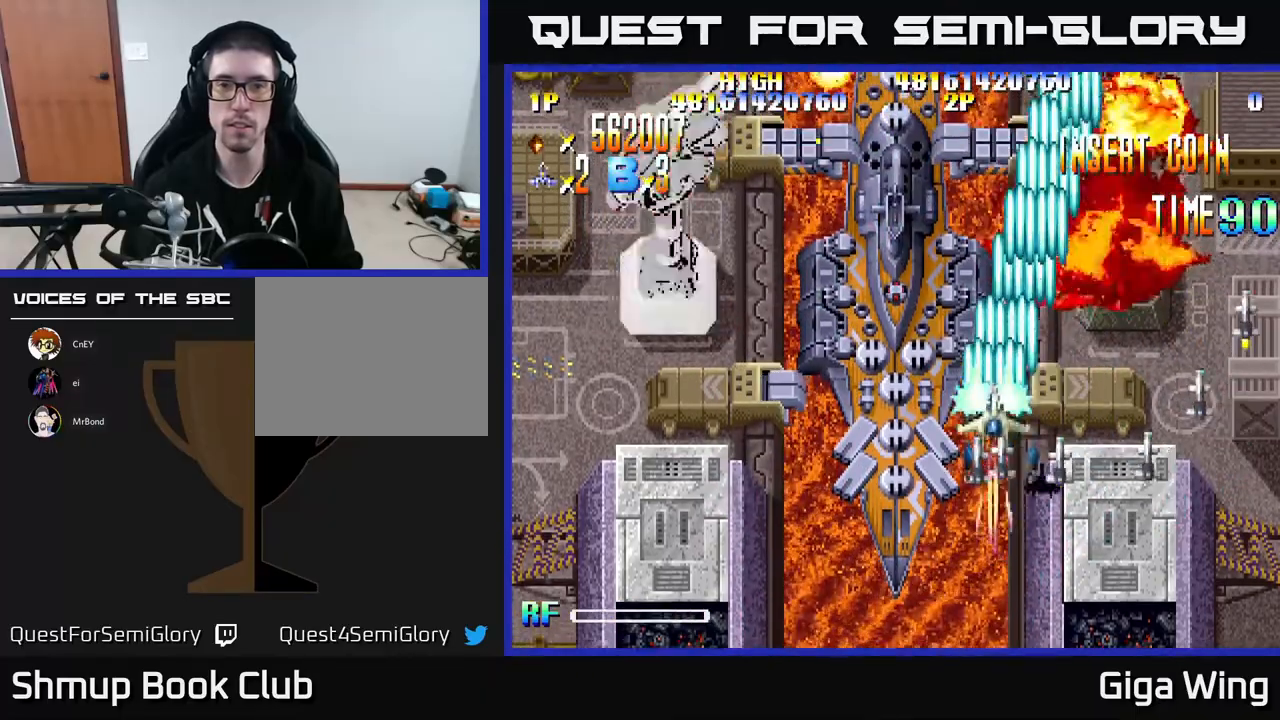
{"buttons": ["R2", "DPAD_LEFT"], "left_stick": "center", "events": []}
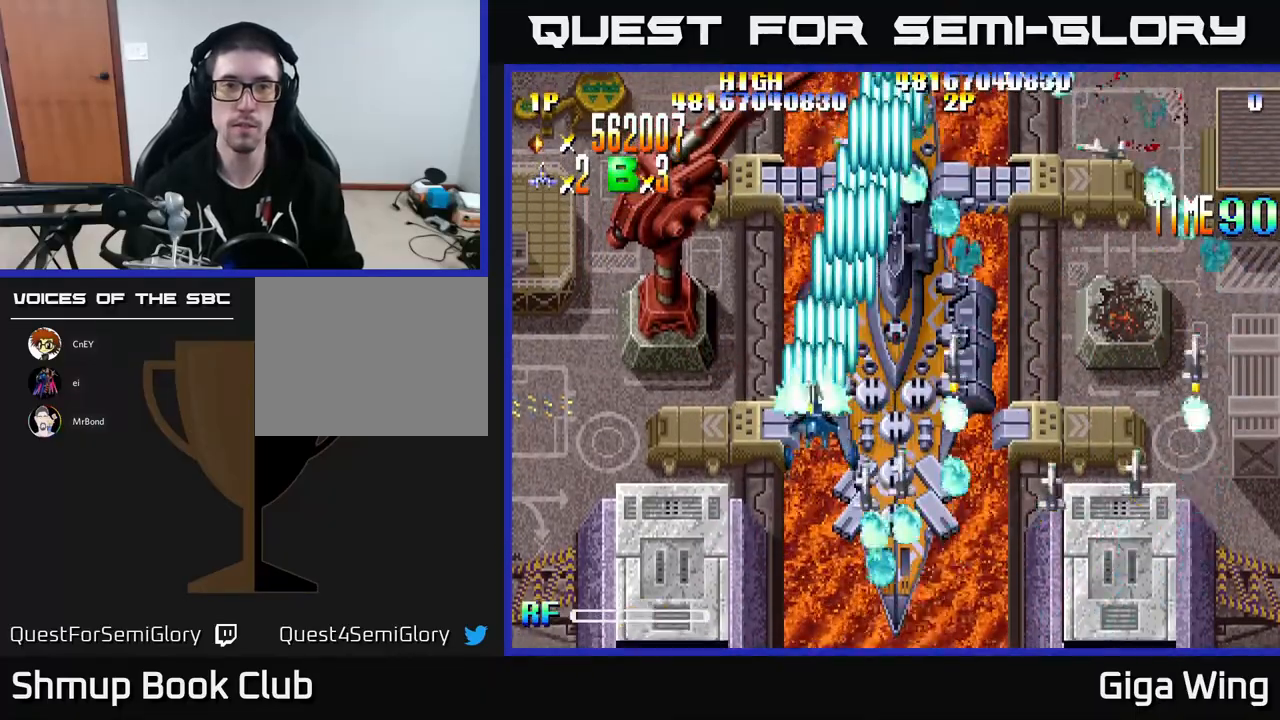
{"buttons": ["R2", "DPAD_UP", "DPAD_RIGHT"], "left_stick": "center", "events": [[233, "DPAD_UP", "down"], [467, "DPAD_LEFT", "up"], [500, "DPAD_RIGHT", "down"]]}
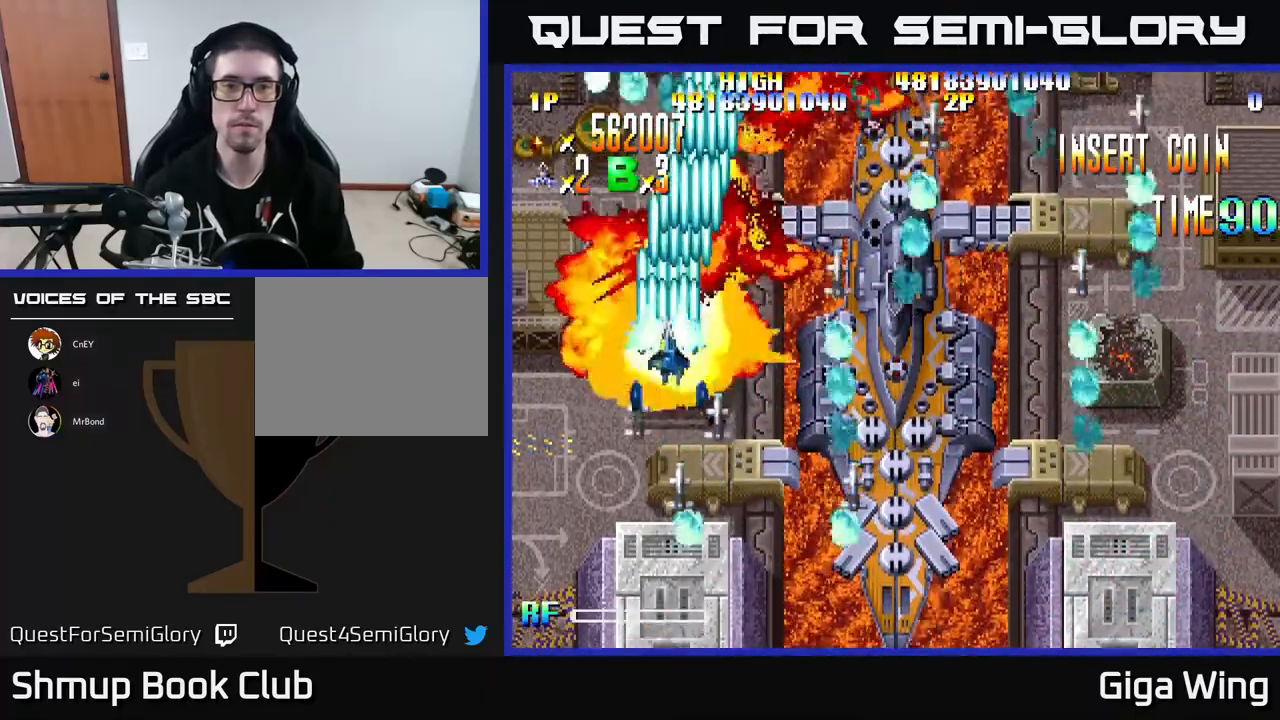
{"buttons": ["R2", "DPAD_RIGHT"], "left_stick": "center", "events": [[50, "DPAD_UP", "up"]]}
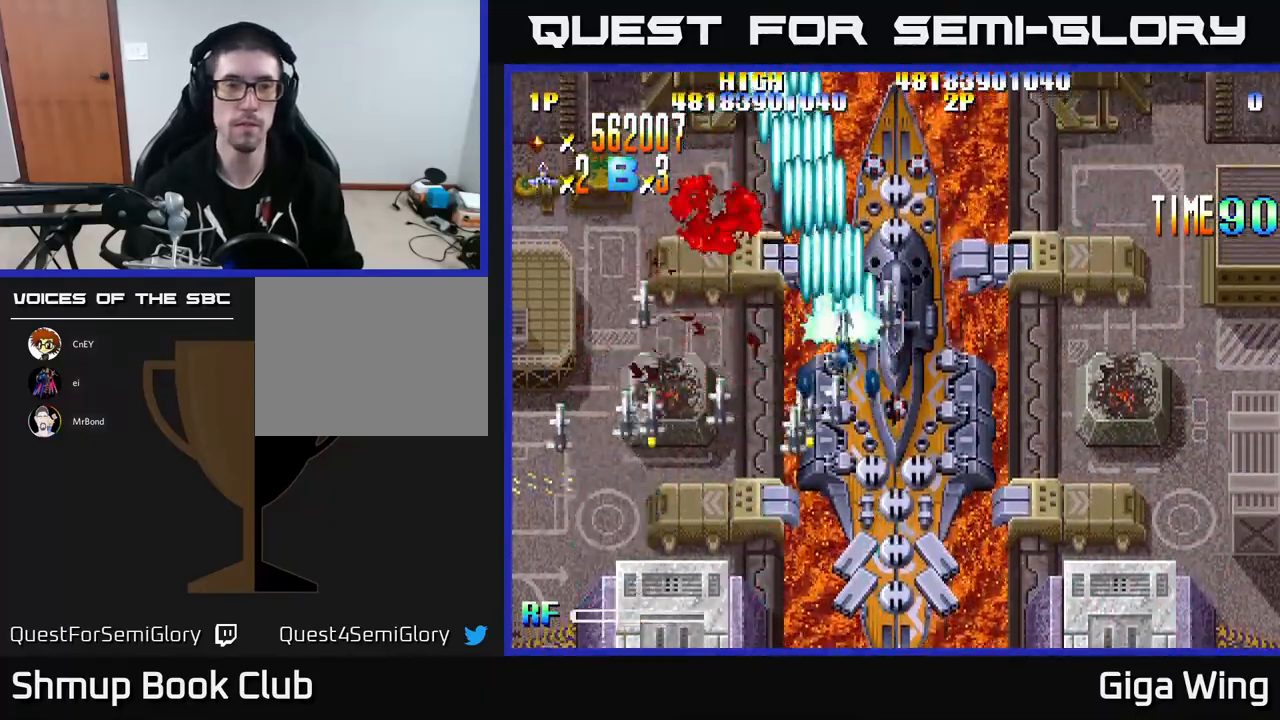
{"buttons": ["R2", "DPAD_RIGHT"], "left_stick": "center", "events": []}
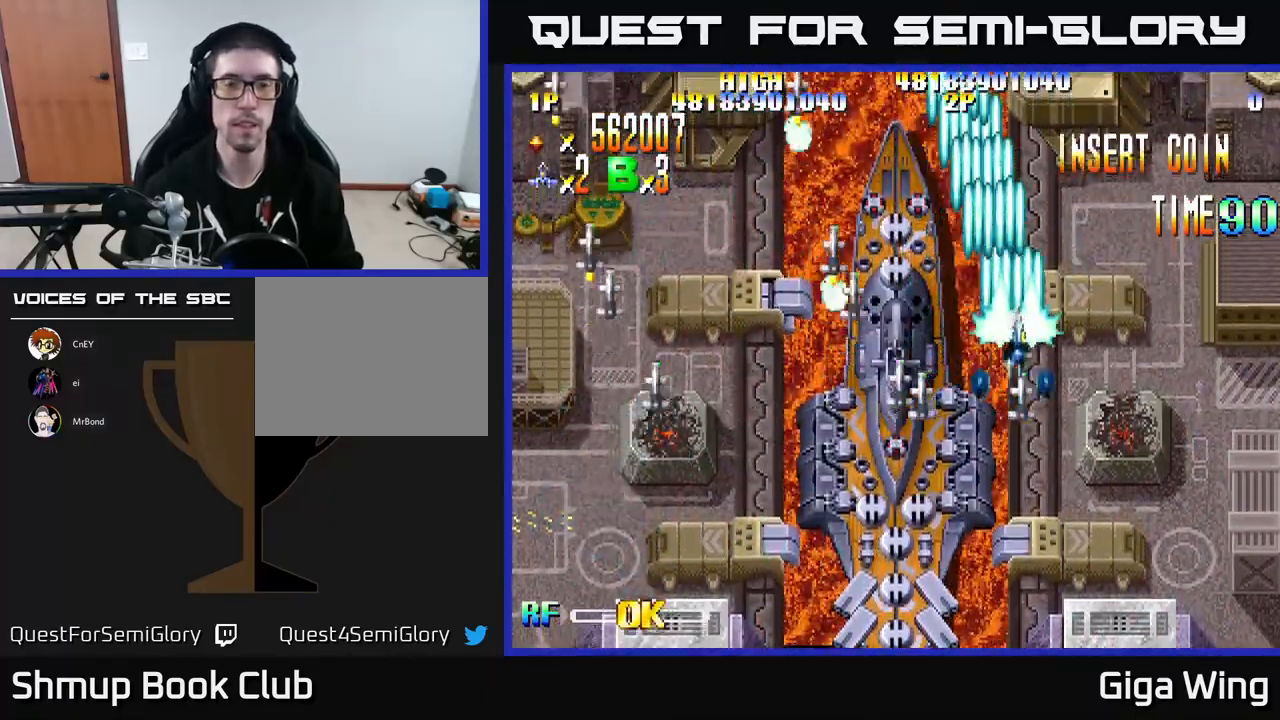
{"buttons": ["R2", "DPAD_DOWN", "DPAD_LEFT"], "left_stick": "center", "events": [[83, "DPAD_DOWN", "down"], [183, "DPAD_RIGHT", "up"], [333, "DPAD_LEFT", "down"]]}
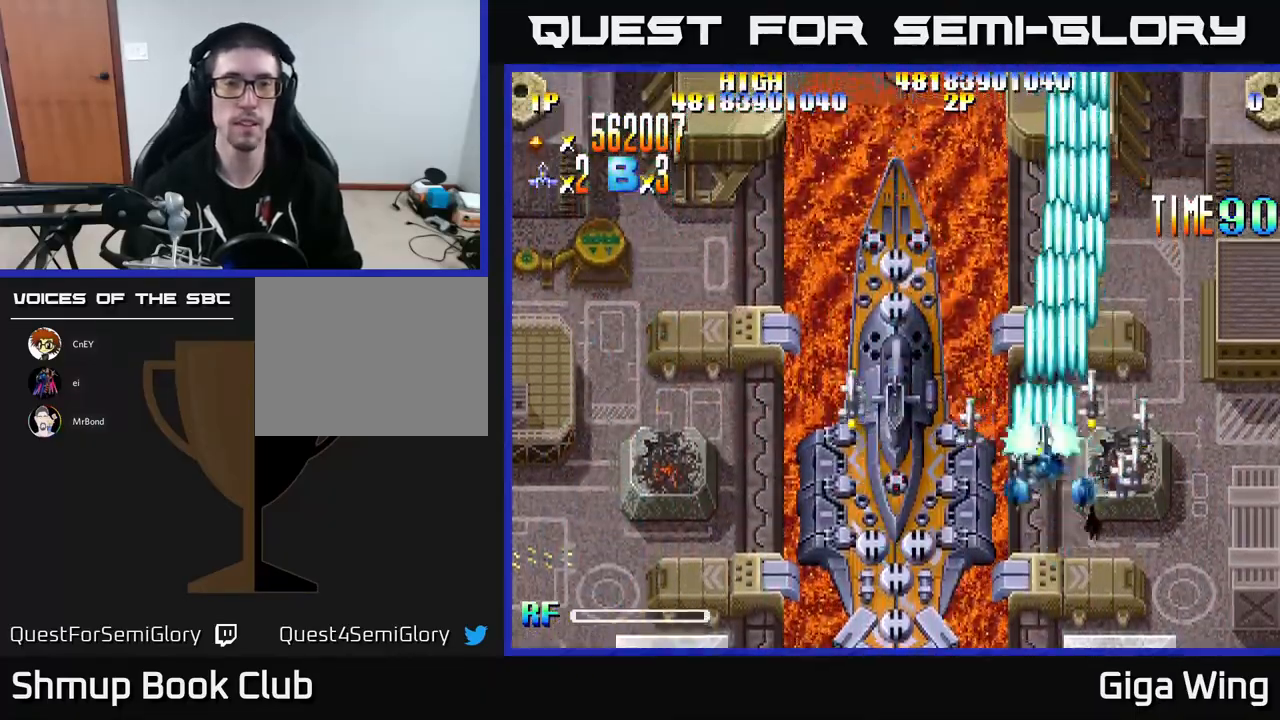
{"buttons": ["R2", "DPAD_DOWN"], "left_stick": "center", "events": [[333, "DPAD_DOWN", "up"], [367, "DPAD_DOWN", "down"], [433, "DPAD_LEFT", "up"]]}
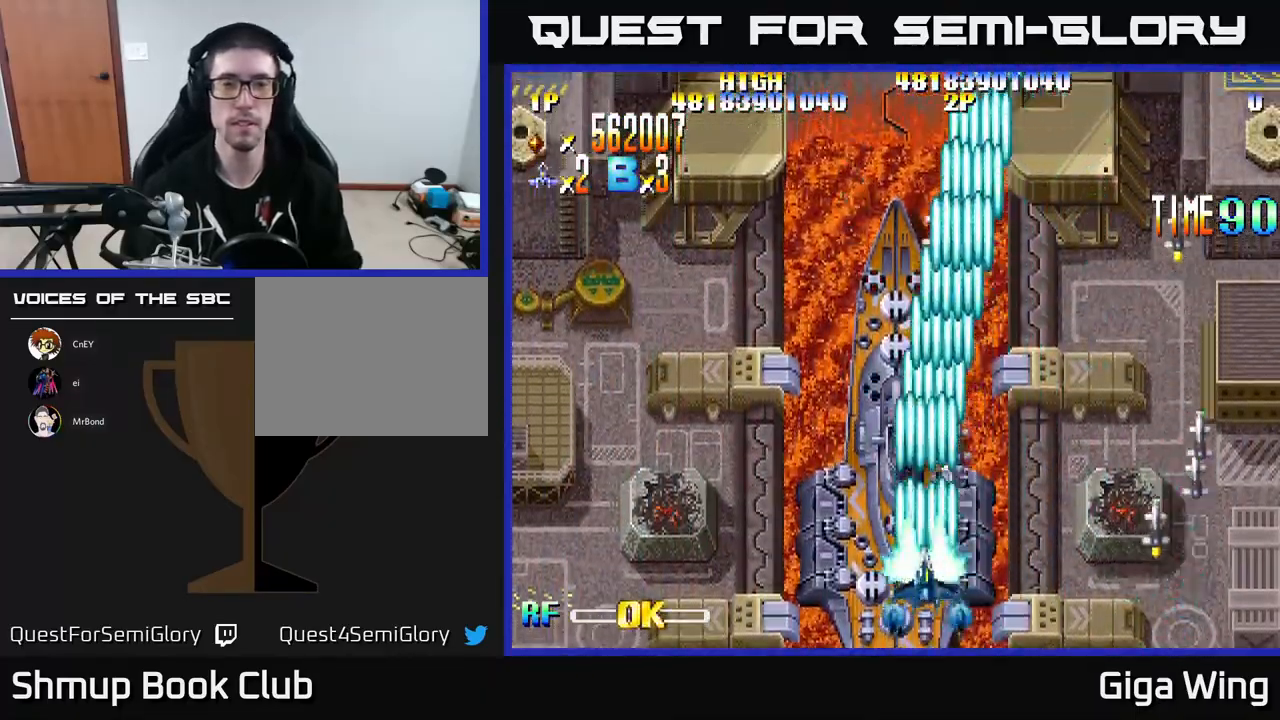
{"buttons": ["R2"], "left_stick": "center", "events": [[83, "DPAD_DOWN", "up"]]}
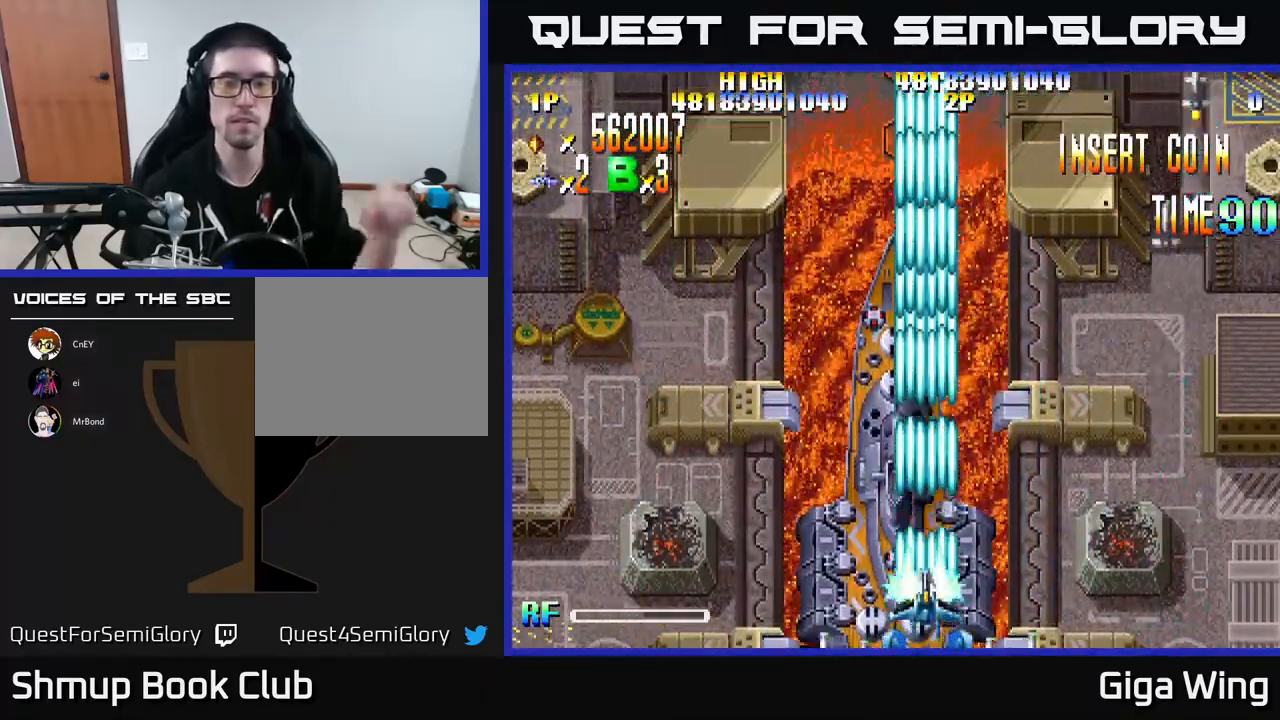
{"buttons": ["R2"], "left_stick": "center", "events": []}
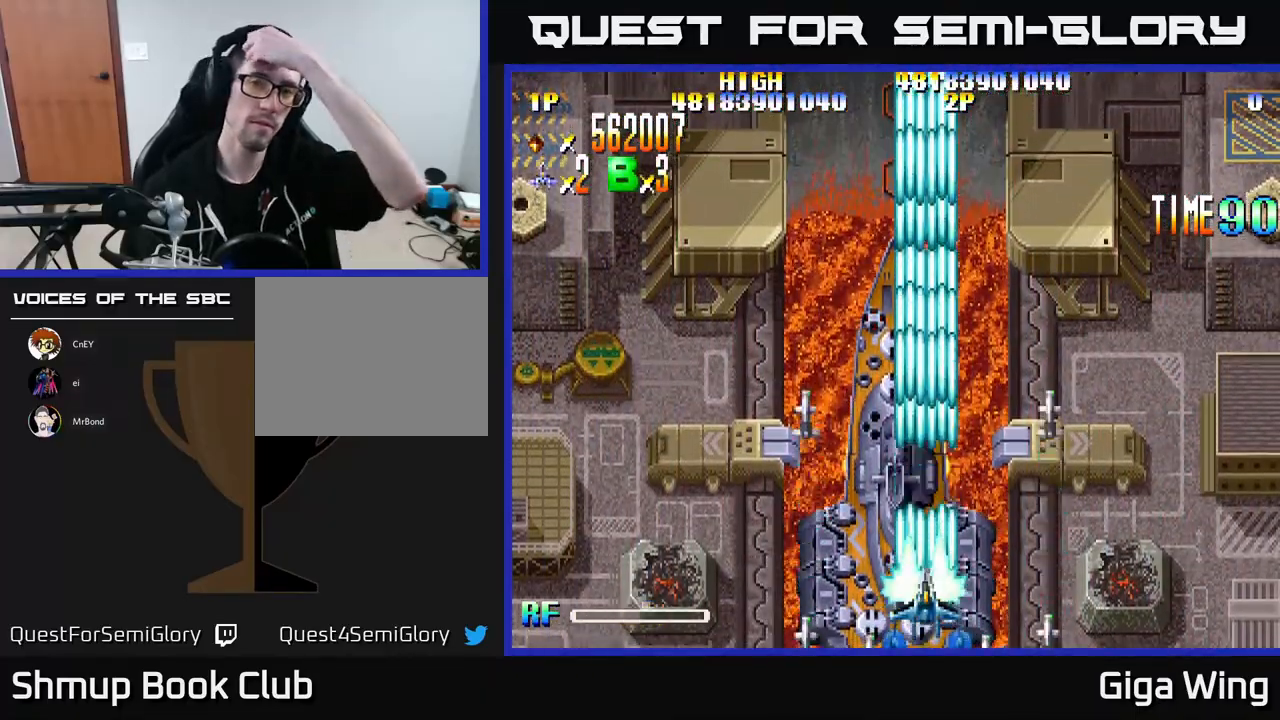
{"buttons": ["R2"], "left_stick": "center", "events": []}